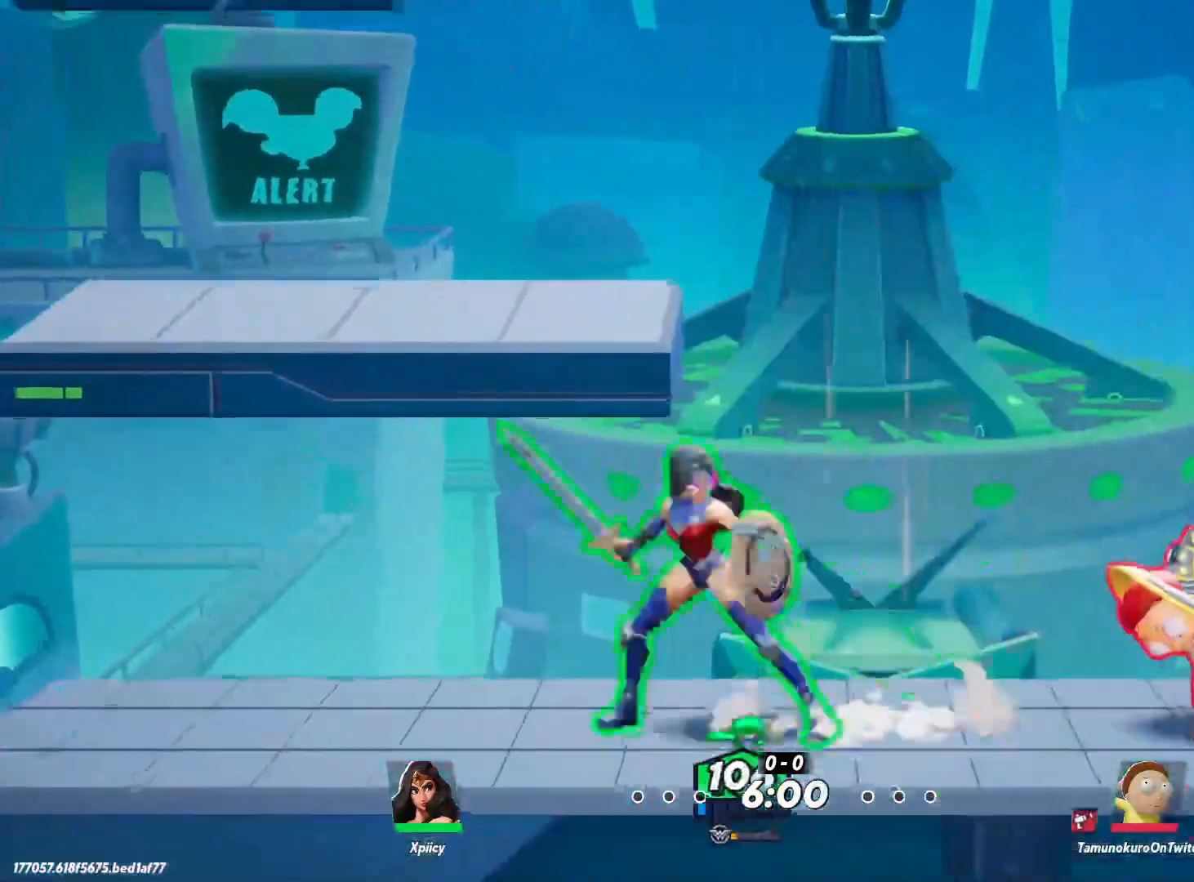
Gameplay with keyboard; each line is a JSON object with the keys held at the frame after it. "events" lists presses ("down") and releases ("up") of ".", "/", "0", "1", "2", "3", "4", "5", "6", "7", "8", "9", "a", "alt_l", "alt_r", "b", "backslash", "backspace", "c", "caps_lock", "comma", "ctrl_l", "ctrl_r", "d", "e", "equals", "f", "g", "h", "i", "j", "k", "l", "lbracket", "m", "minus", "n", "o", "p", "q", "quote", "r", "rbracket", "return", "s", "semicolon", "shift_l", "shift_r", "space", "super", "t", "tab", "tilde", "u", "v", "w", "x", "y" and "z" between this image and that frame as [ms after this image, input, new state], when the widget could be followed in between. No other keys are recorded. Mouse input is not recorded.
{"keys": ["d"], "events": [[100, "lbracket", "up"], [317, "lbracket", "down"], [417, "lbracket", "up"]]}
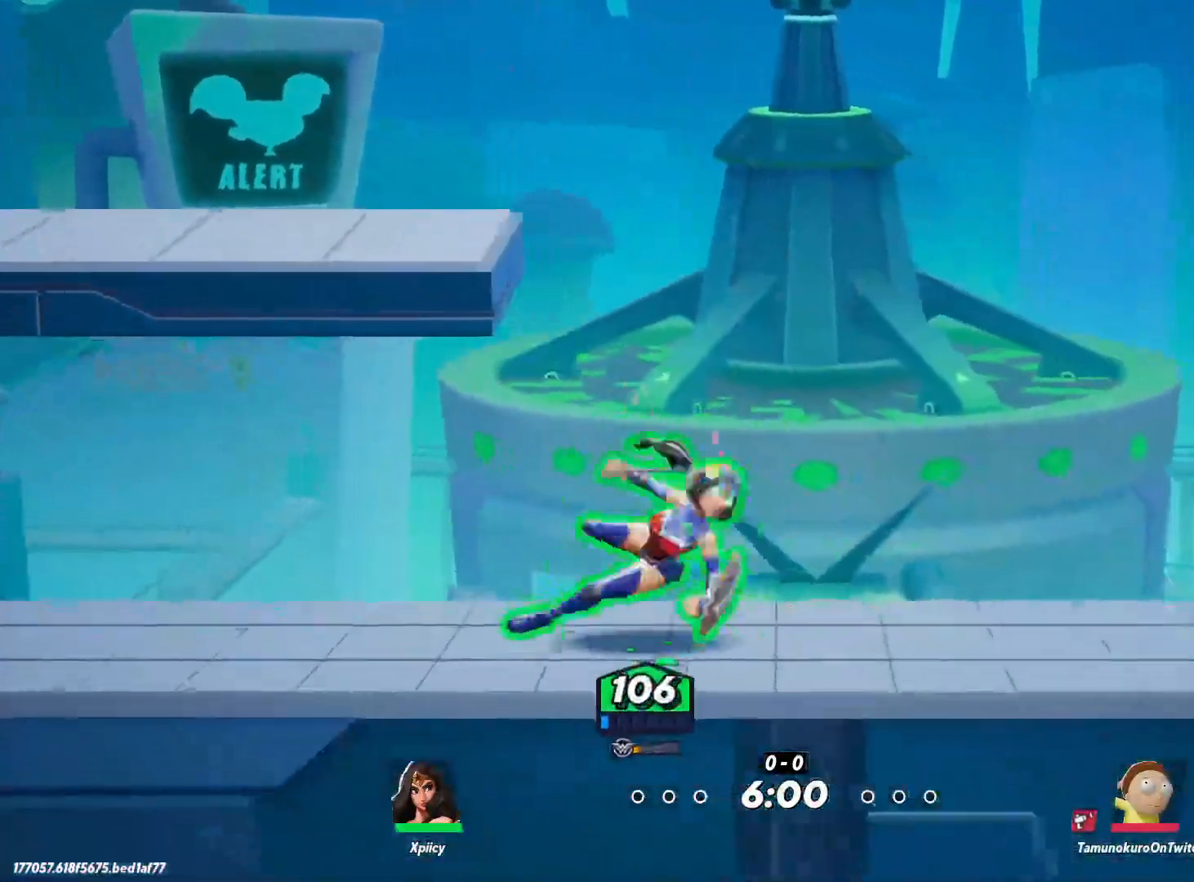
{"keys": ["d"], "events": [[333, "backslash", "down"], [467, "backslash", "up"]]}
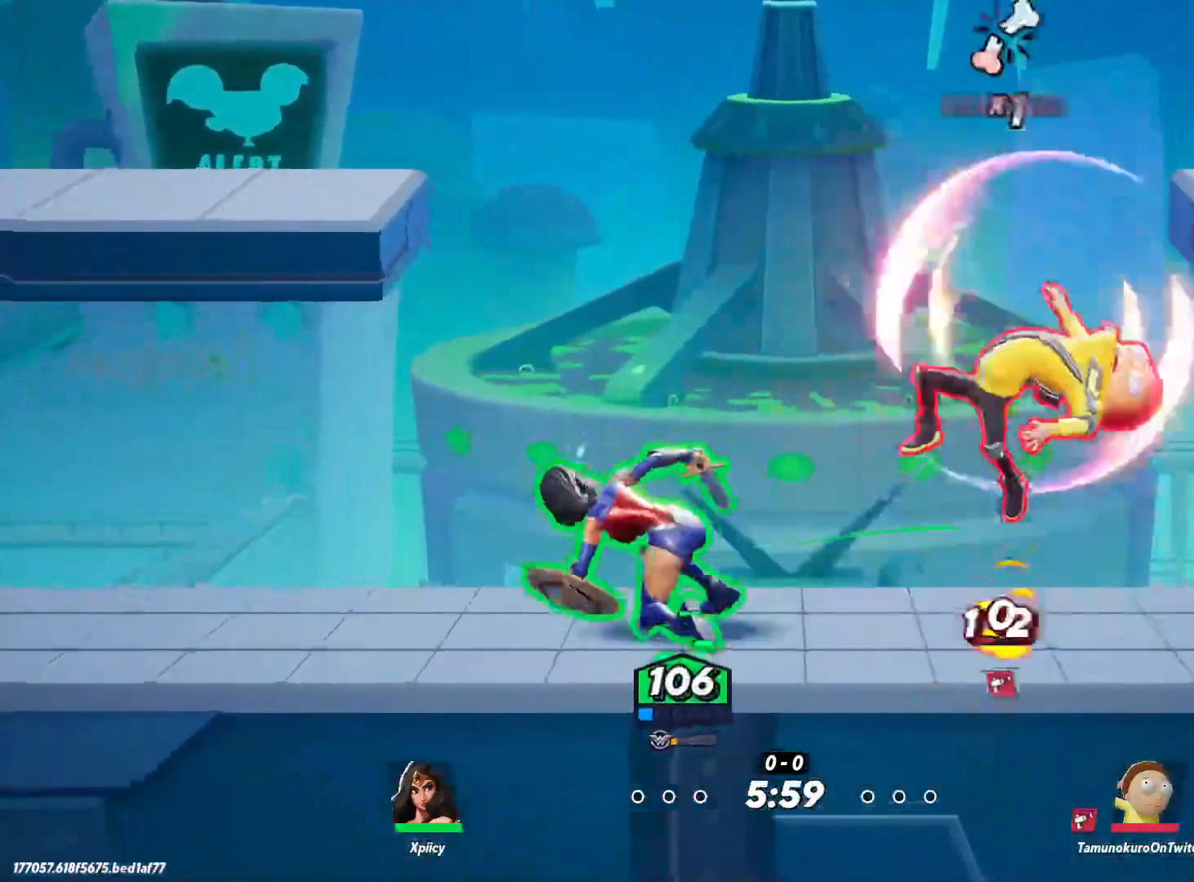
{"keys": ["d"], "events": [[333, "lbracket", "down"], [433, "lbracket", "up"]]}
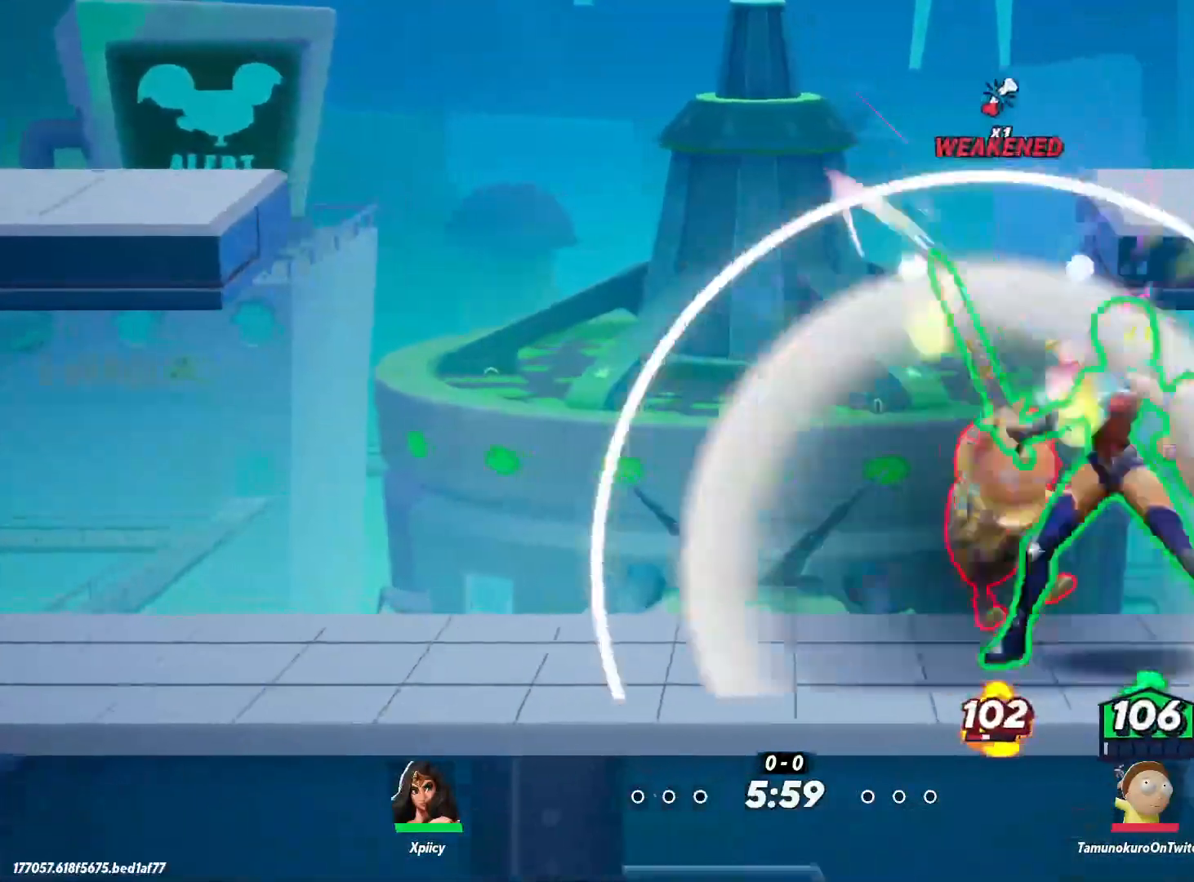
{"keys": ["a", "backslash"], "events": [[383, "a", "down"], [383, "d", "up"], [483, "backslash", "down"]]}
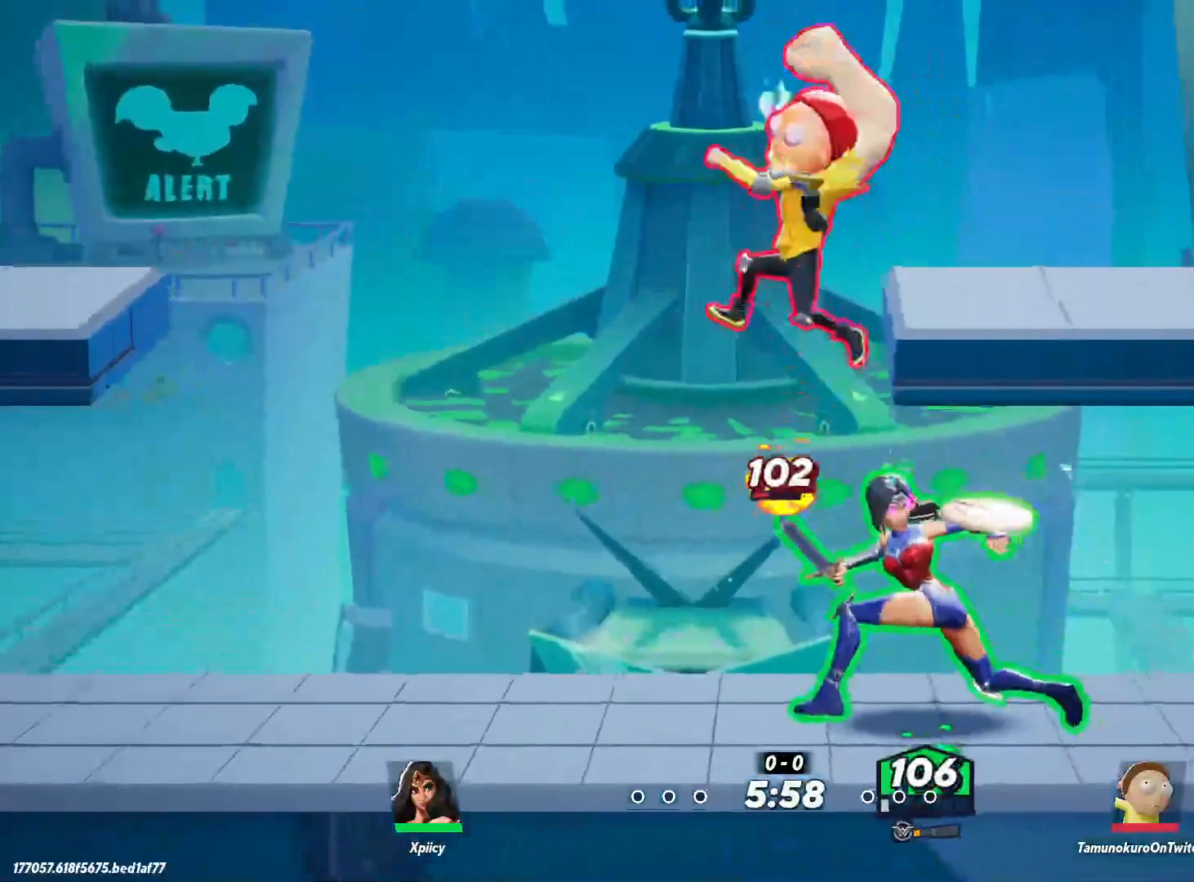
{"keys": ["d"], "events": [[67, "backslash", "up"], [250, "a", "up"], [250, "d", "down"]]}
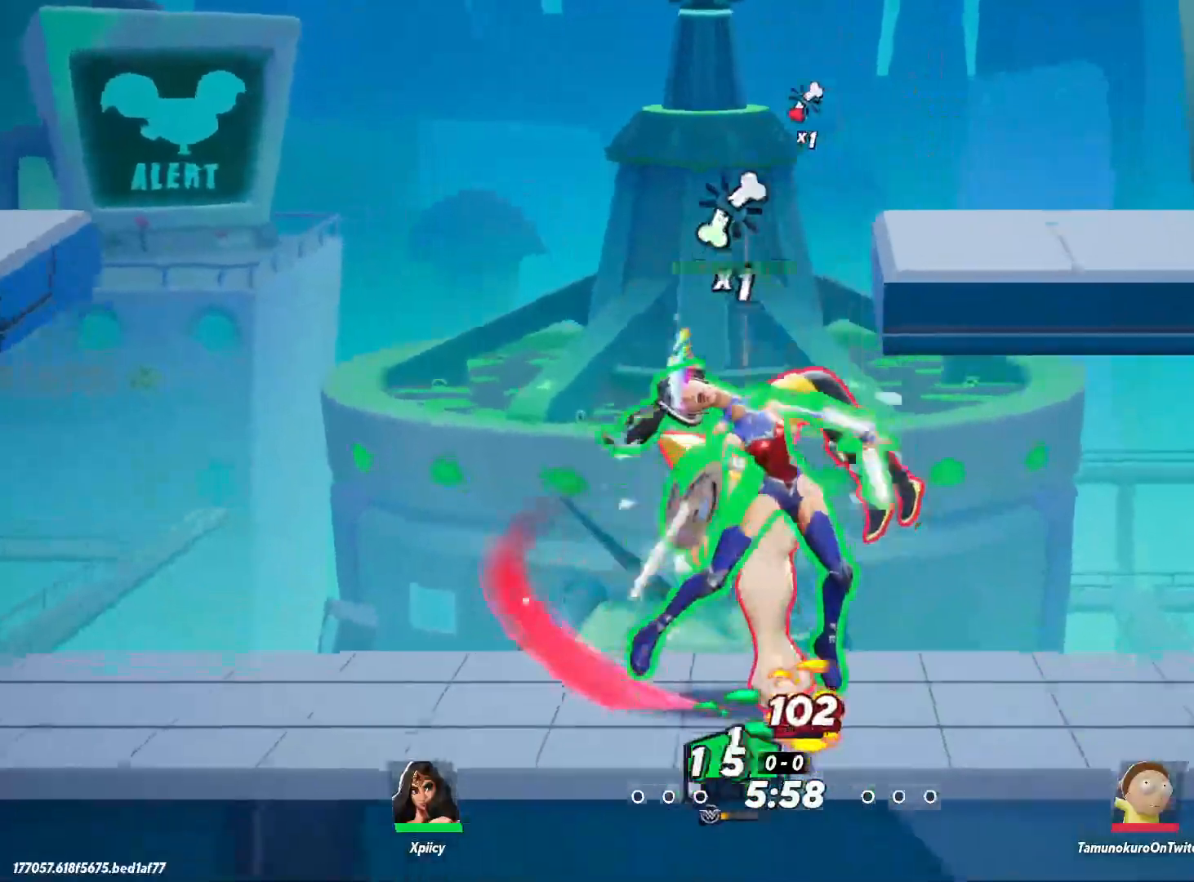
{"keys": ["d", "w"], "events": [[167, "w", "down"]]}
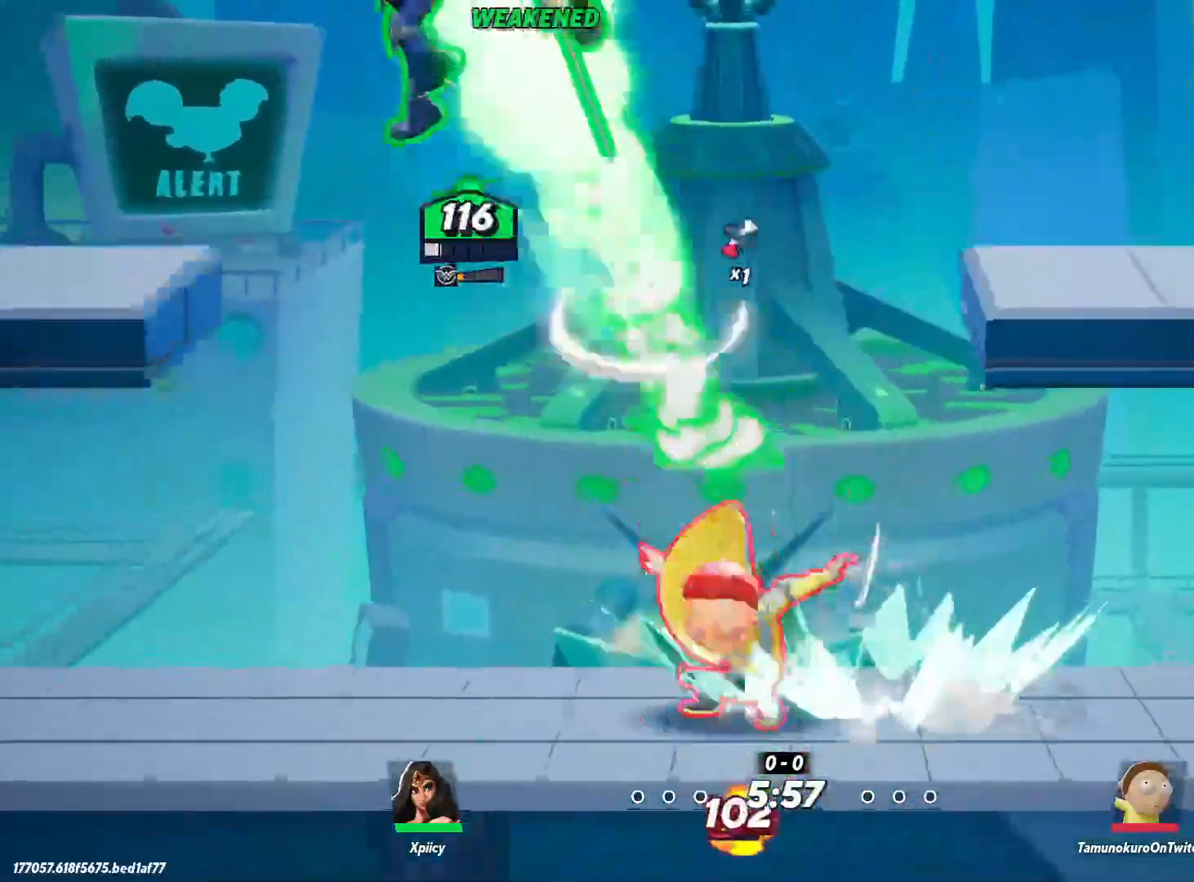
{"keys": ["d"], "events": [[50, "space", "down"], [183, "space", "up"], [217, "space", "down"], [267, "w", "up"], [317, "space", "up"], [367, "space", "down"], [500, "space", "up"]]}
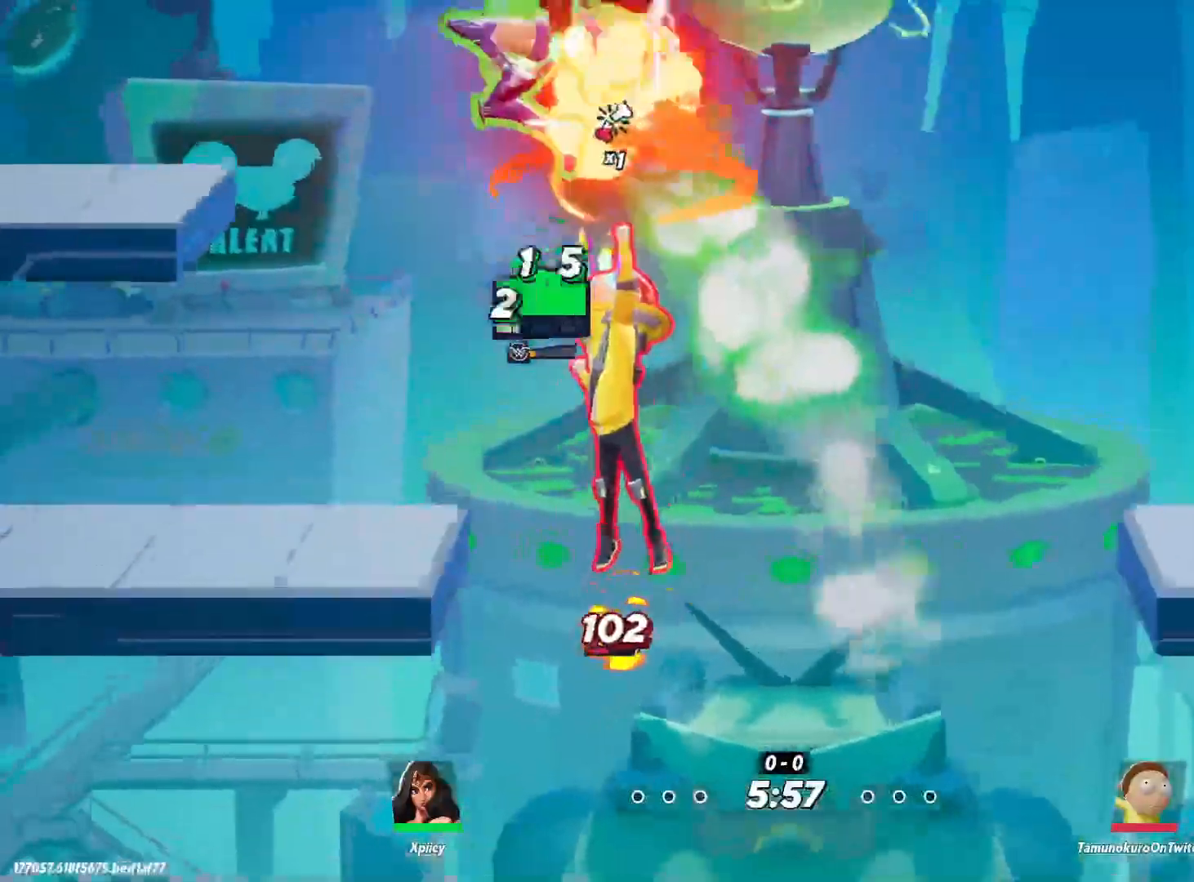
{"keys": ["d", "s"], "events": [[83, "s", "down"]]}
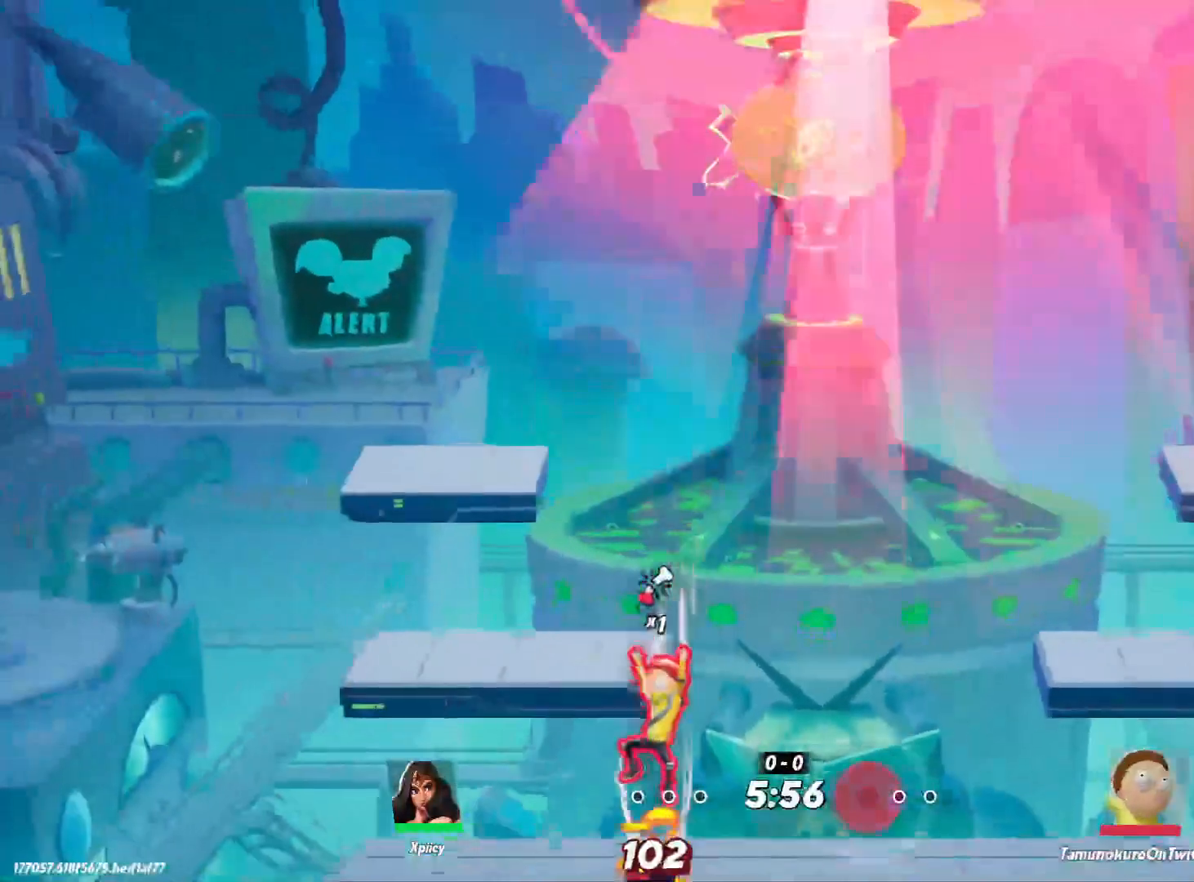
{"keys": [], "events": [[50, "s", "up"], [100, "d", "up"]]}
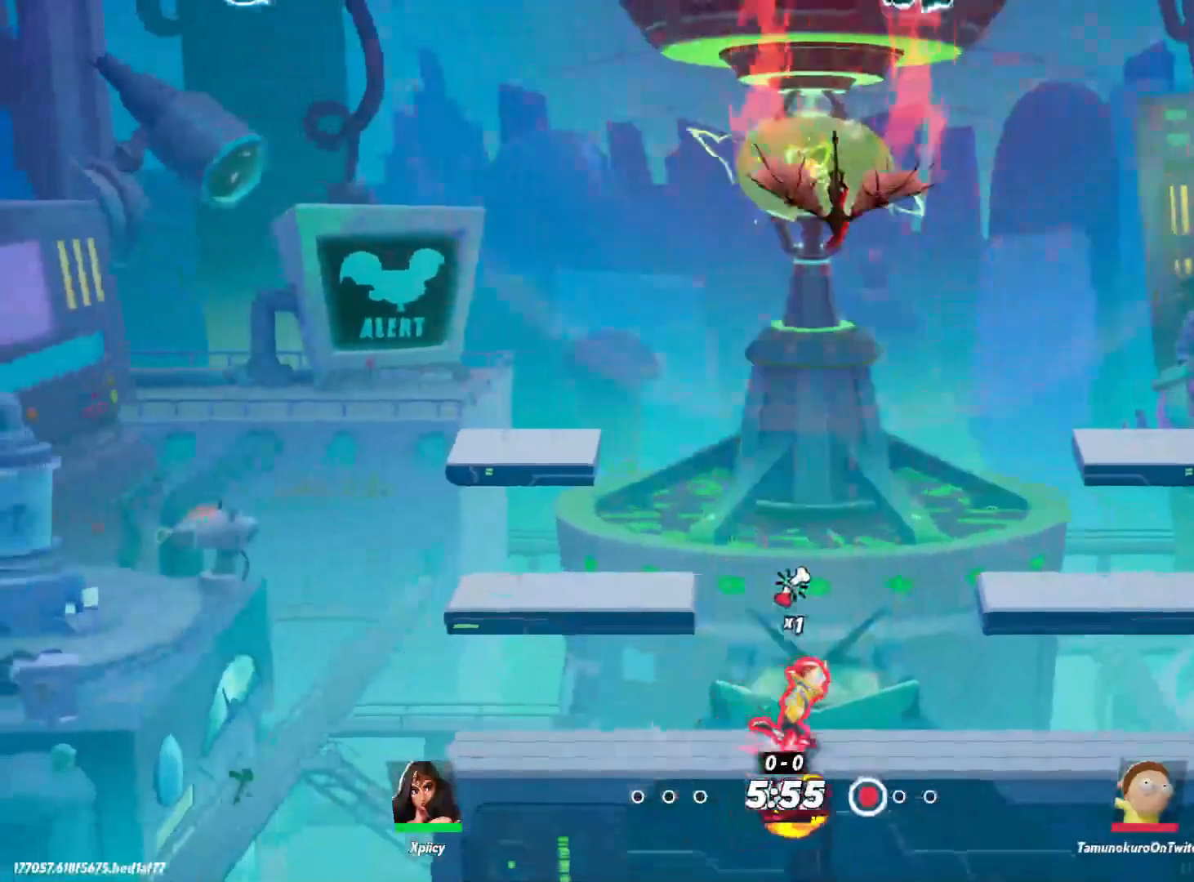
{"keys": ["s"], "events": [[317, "s", "down"]]}
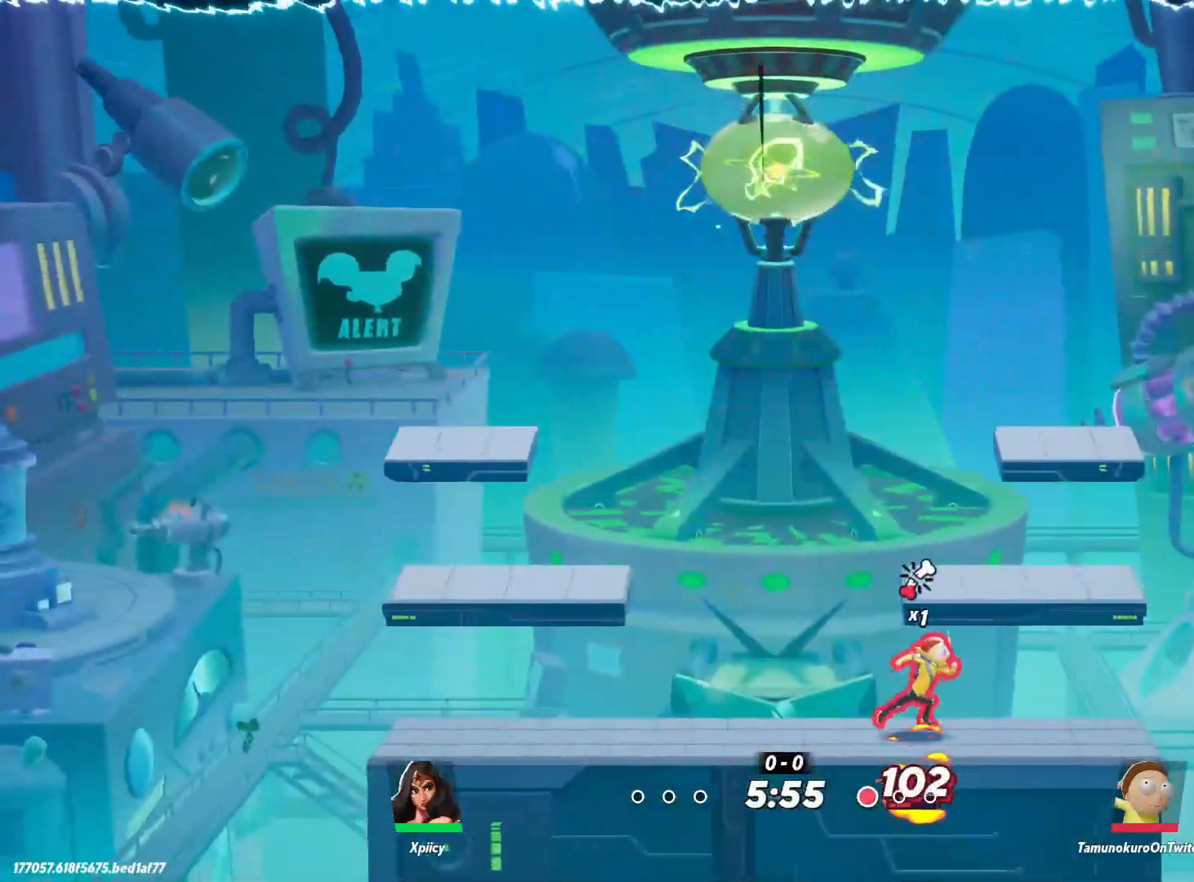
{"keys": ["d", "s"], "events": [[250, "d", "down"]]}
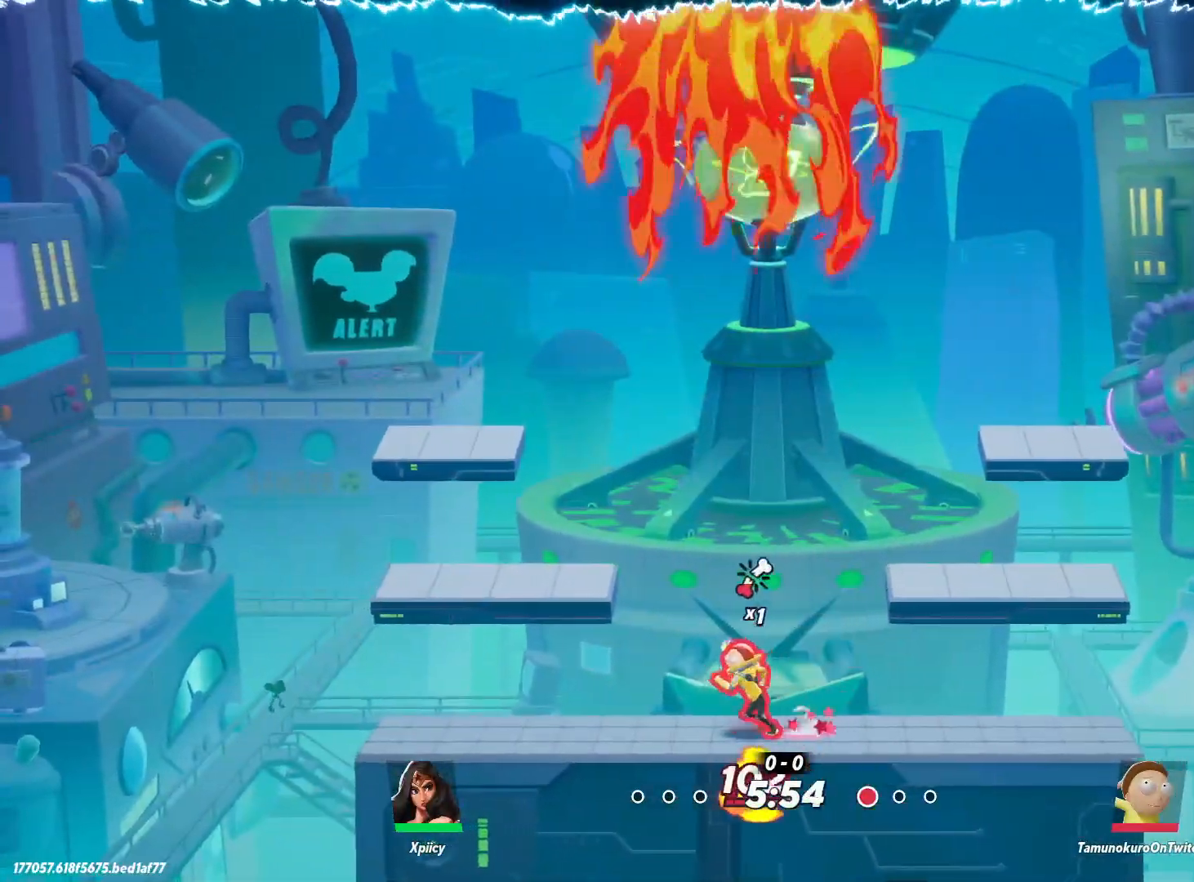
{"keys": ["a", "s"], "events": [[300, "a", "down"], [350, "d", "up"]]}
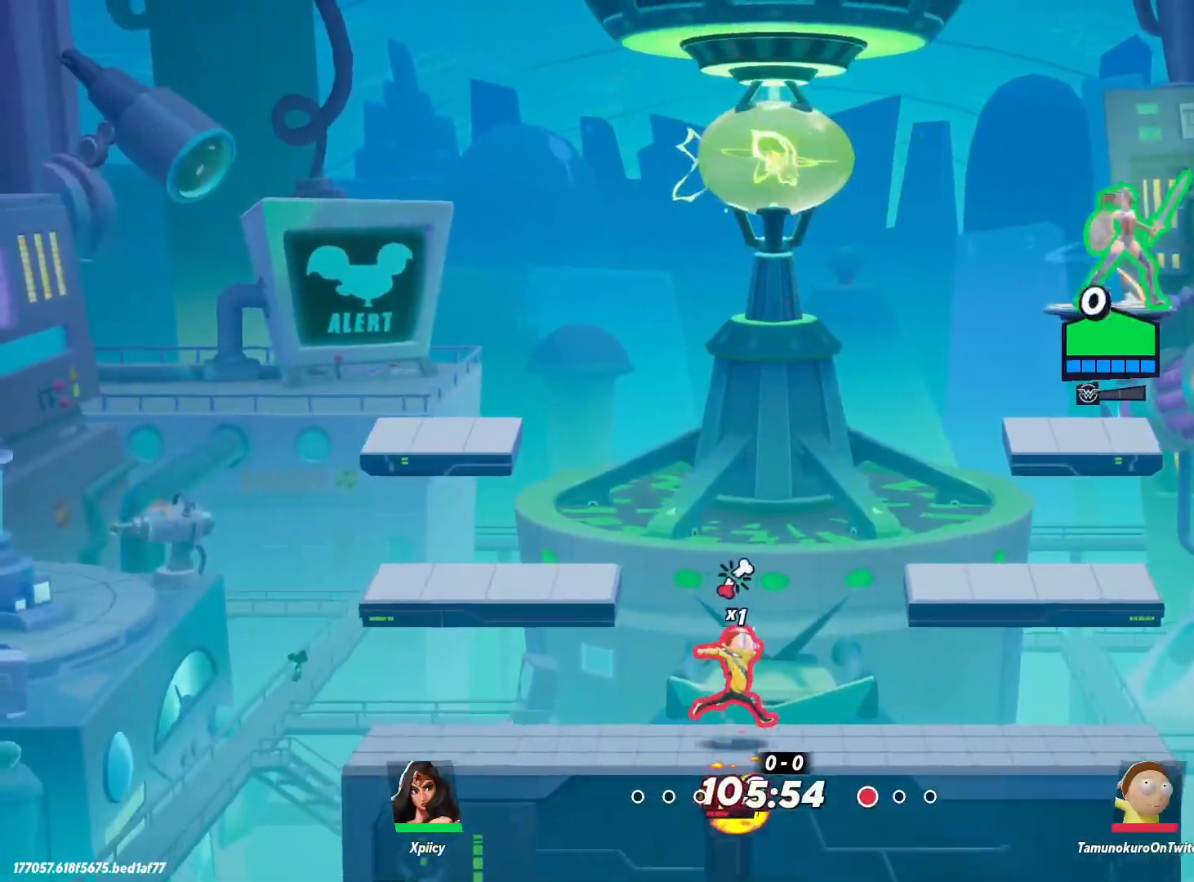
{"keys": ["a", "s"], "events": []}
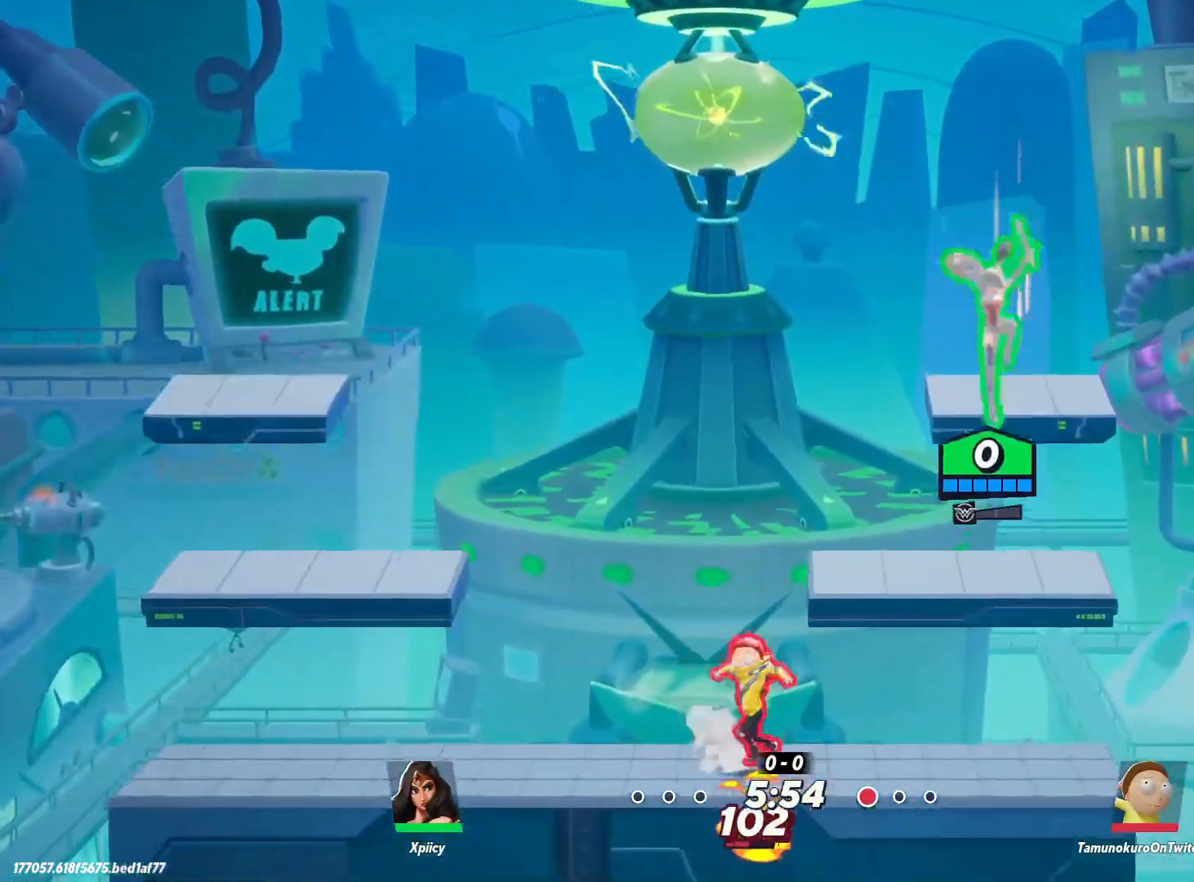
{"keys": ["a", "s"], "events": []}
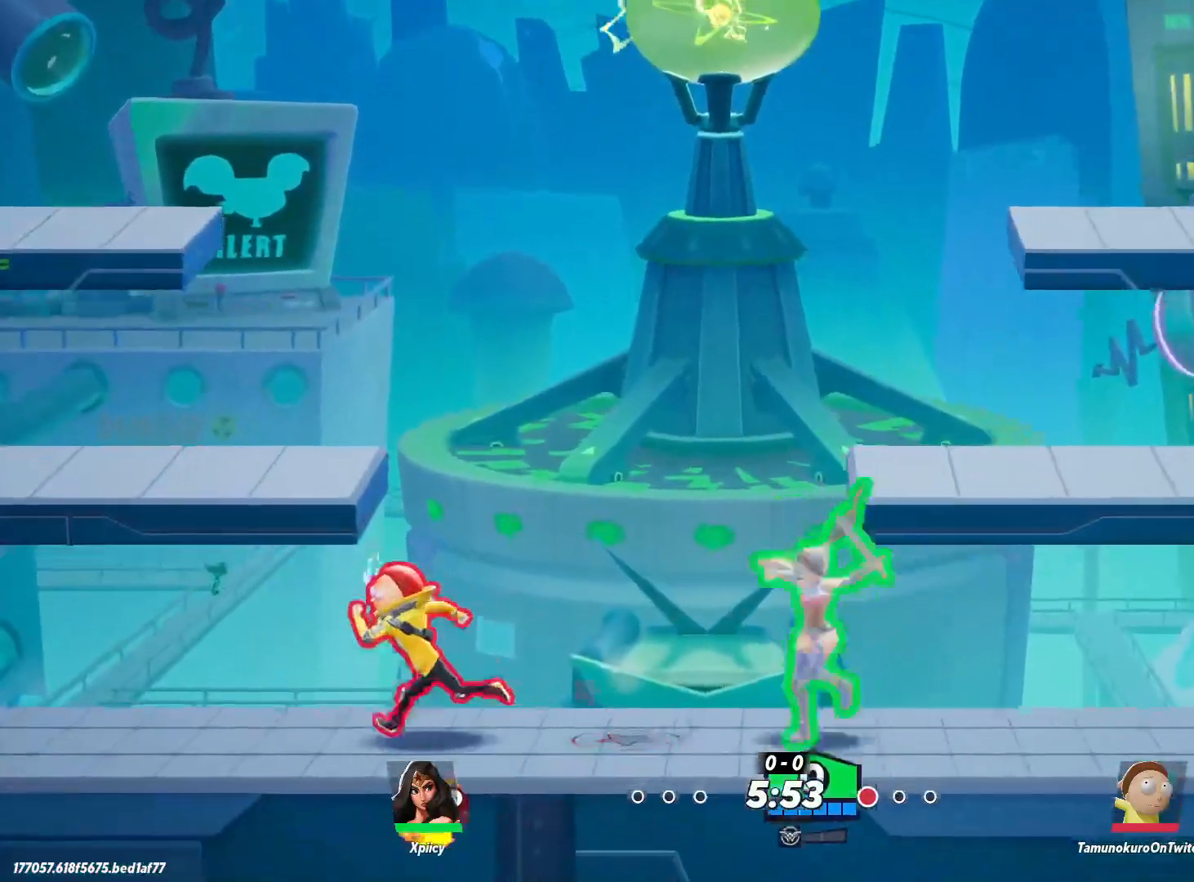
{"keys": ["d"], "events": [[183, "s", "up"], [317, "a", "up"], [317, "d", "down"]]}
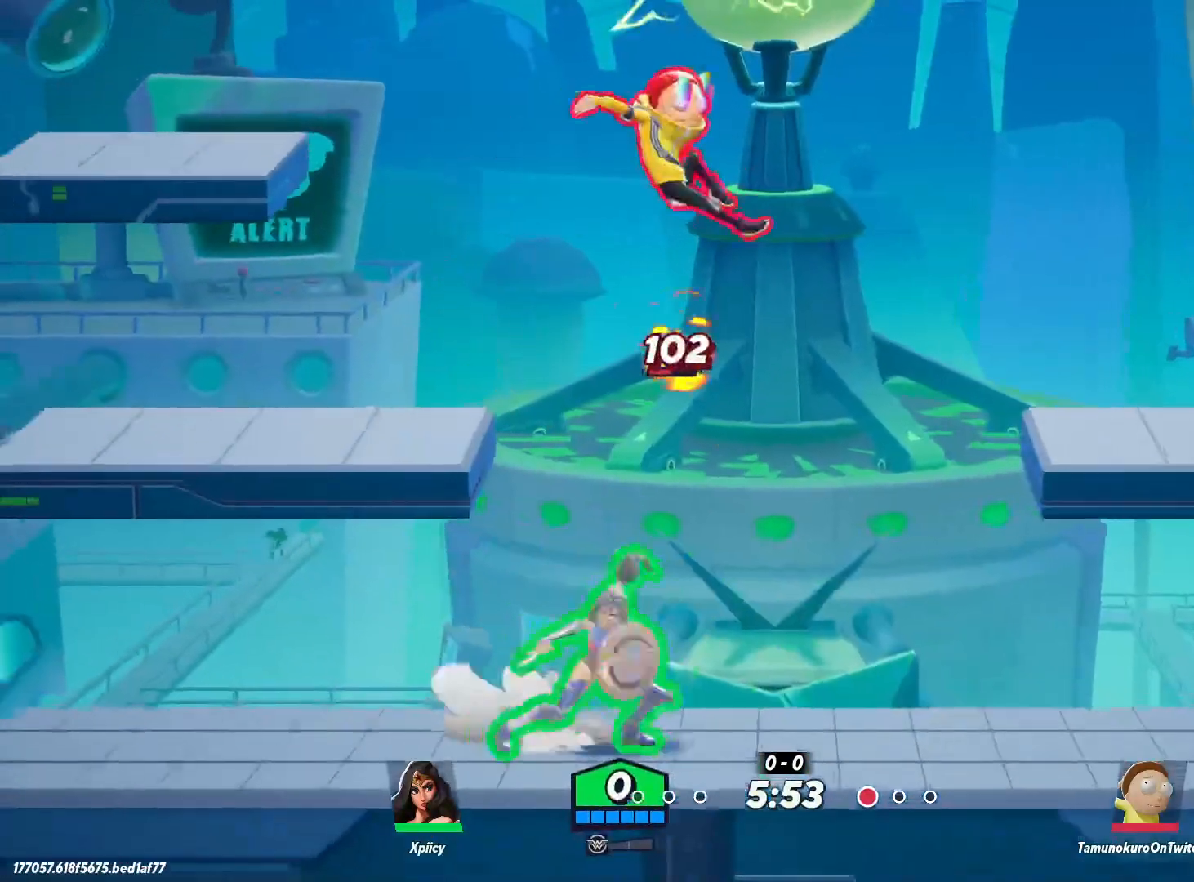
{"keys": ["d"], "events": [[200, "a", "down"], [200, "d", "up"], [233, "a", "up"], [283, "d", "down"], [283, "return", "down"], [333, "return", "up"], [383, "return", "down"], [467, "return", "up"]]}
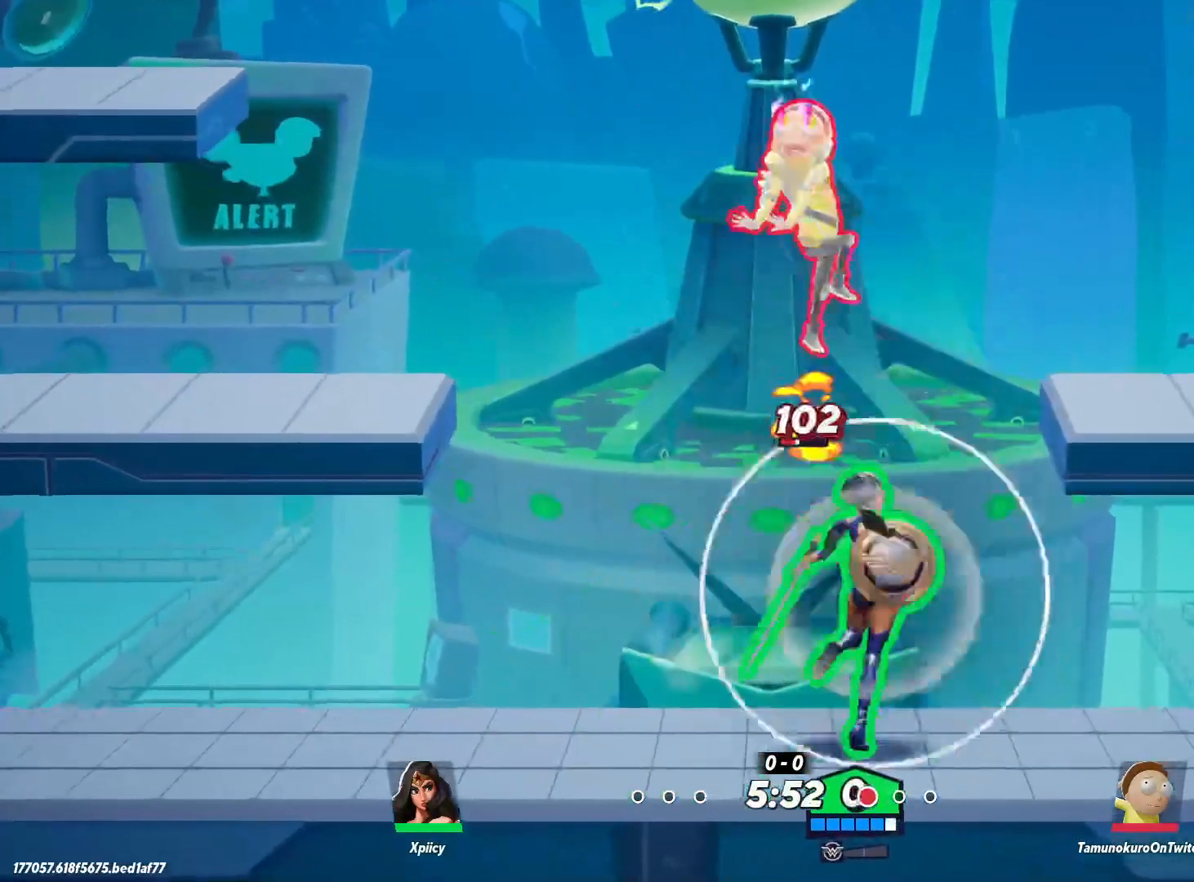
{"keys": ["a"], "events": [[67, "s", "down"], [117, "a", "down"], [117, "d", "up"], [400, "return", "down"], [483, "return", "up"], [483, "s", "up"]]}
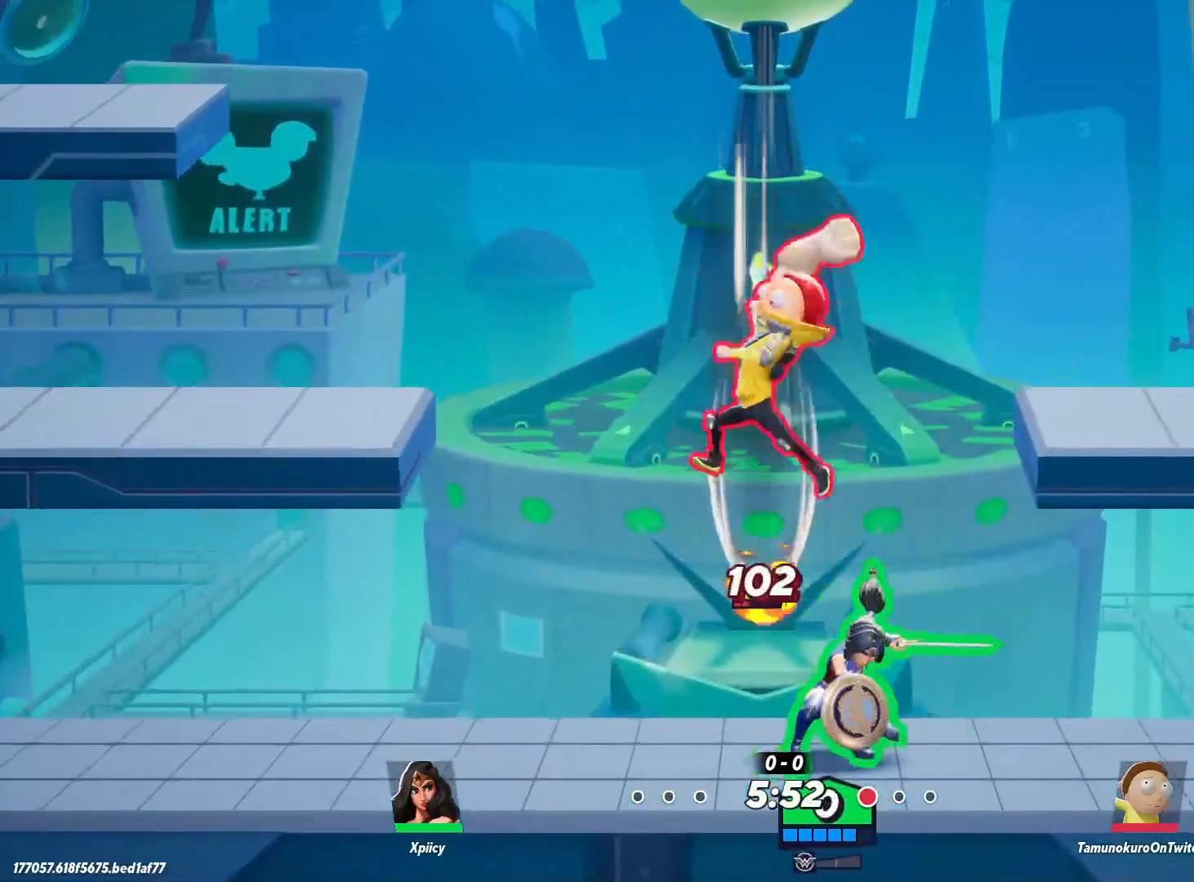
{"keys": ["a"], "events": [[450, "a", "up"], [483, "a", "down"]]}
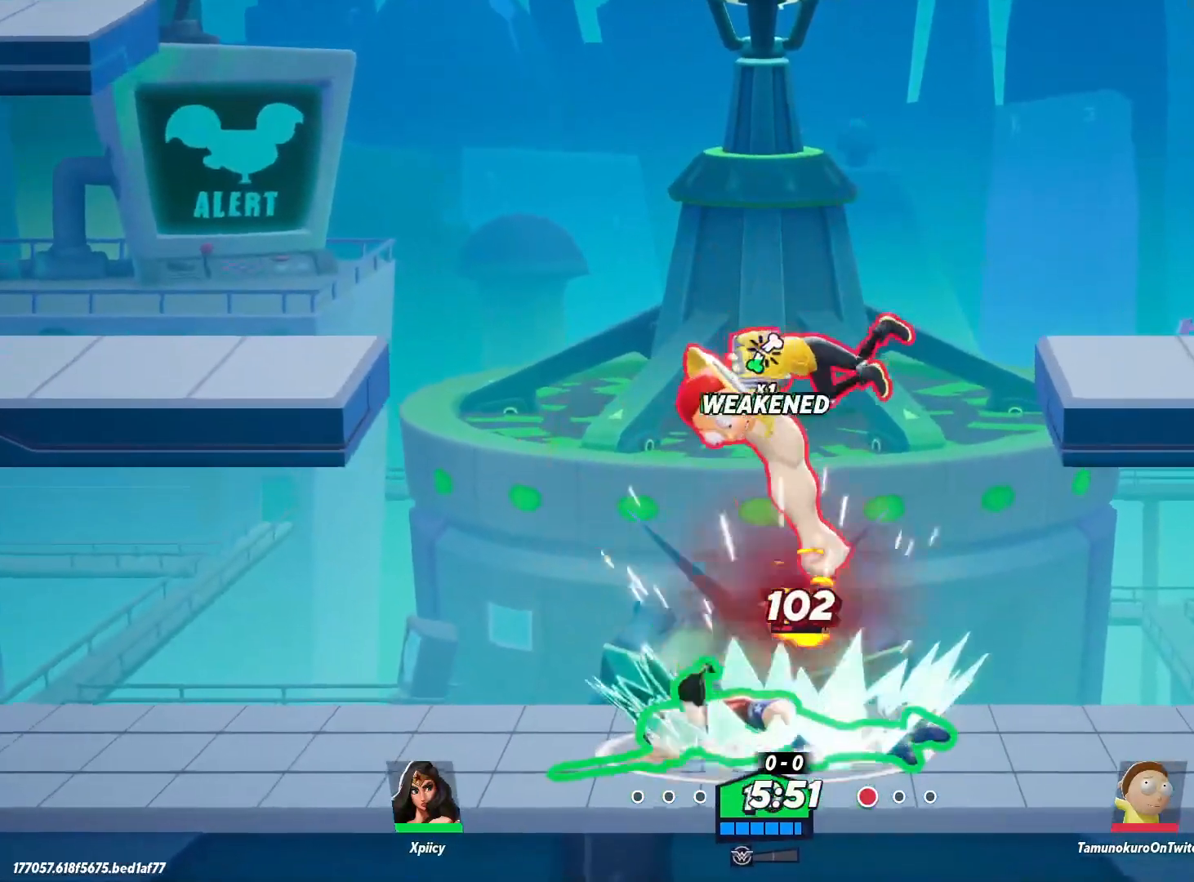
{"keys": ["a", "s"], "events": [[133, "backslash", "down"], [133, "s", "down"], [183, "backslash", "up"], [267, "backslash", "down"], [317, "backslash", "up"]]}
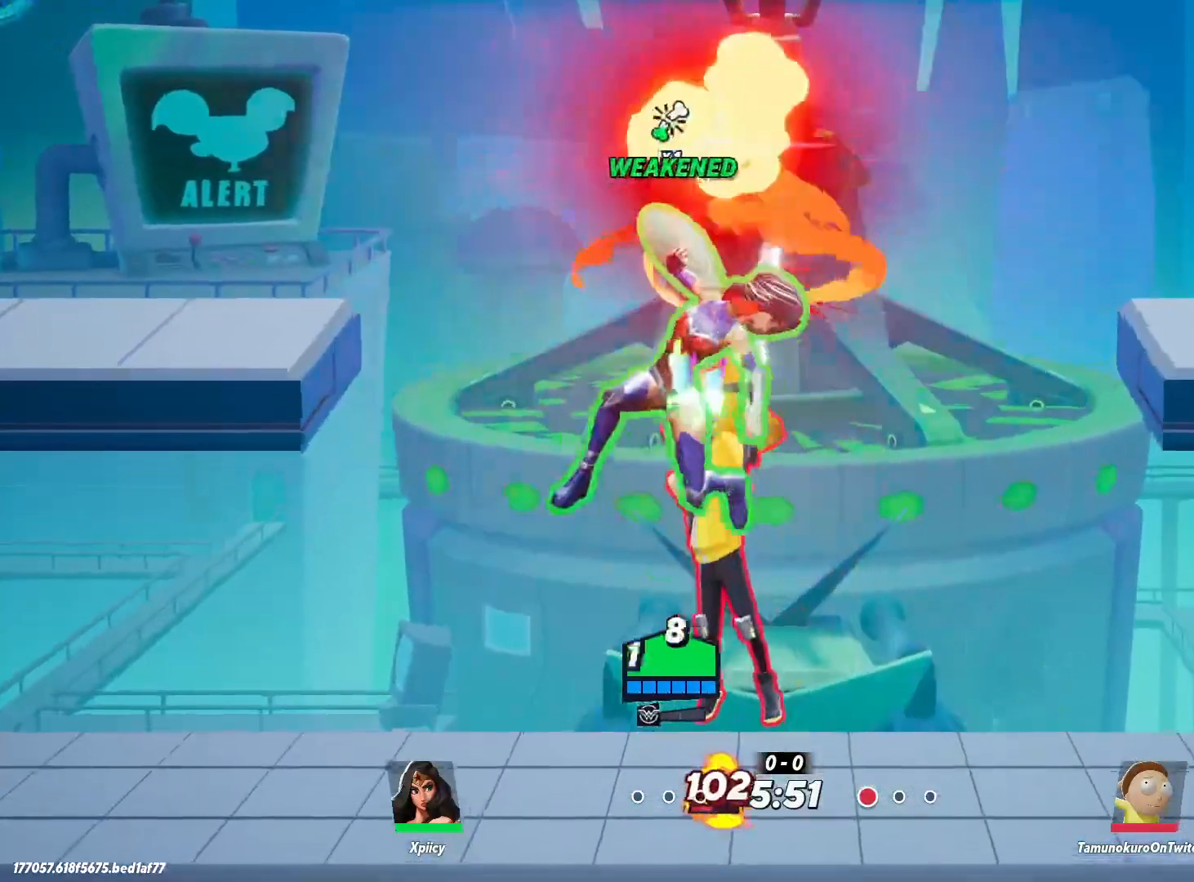
{"keys": ["d", "s", "semicolon"], "events": [[50, "a", "up"], [50, "d", "down"], [83, "s", "up"], [183, "s", "down"], [500, "semicolon", "down"]]}
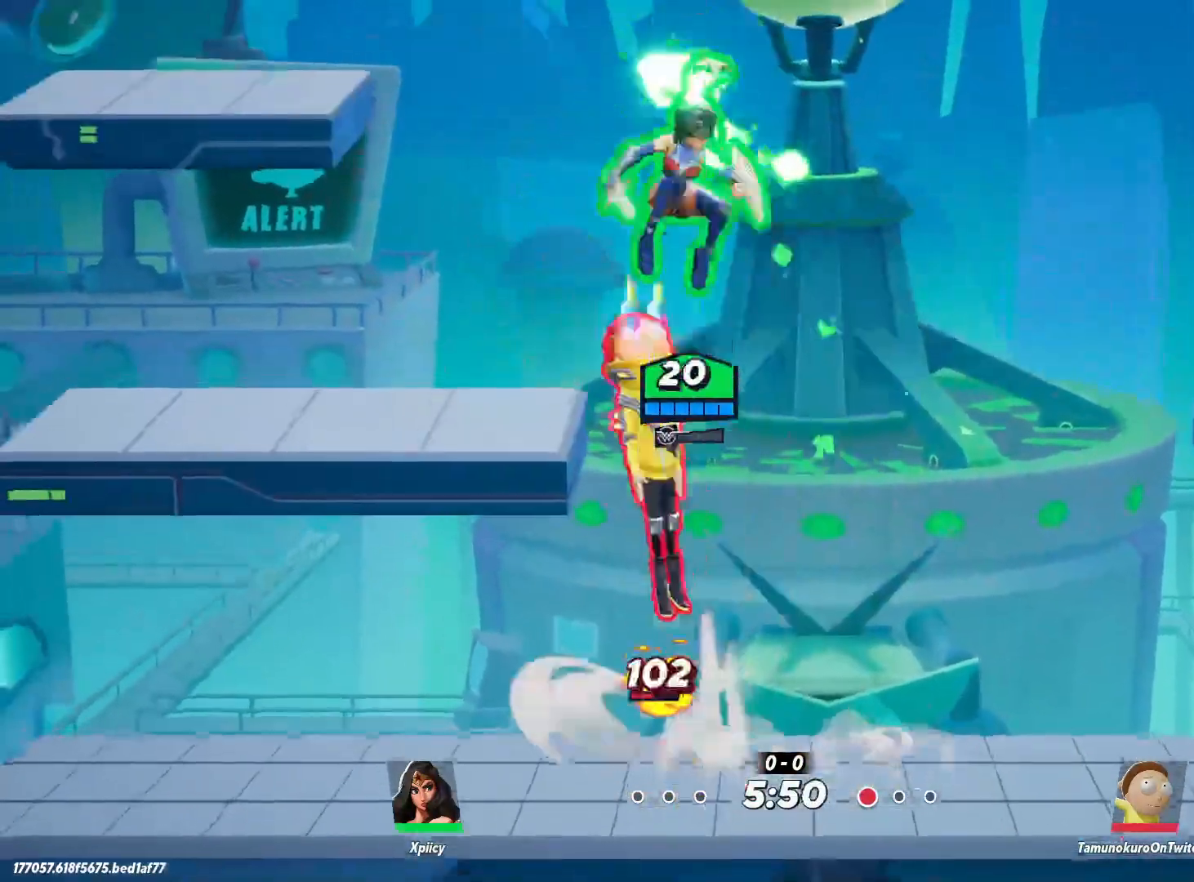
{"keys": ["a", "s"], "events": [[33, "a", "down"], [50, "d", "up"], [100, "semicolon", "up"]]}
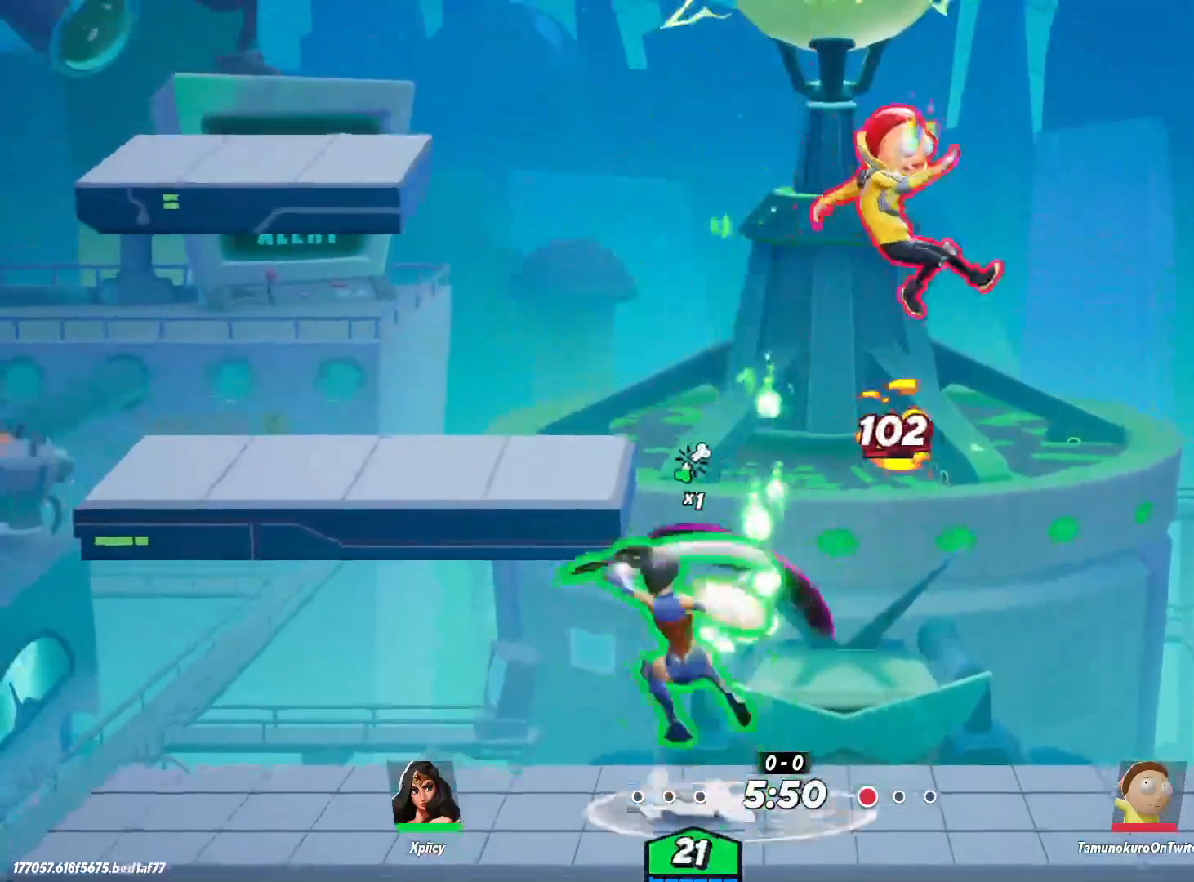
{"keys": ["d", "lbracket"], "events": [[17, "s", "up"], [150, "a", "up"], [150, "d", "down"], [383, "lbracket", "down"]]}
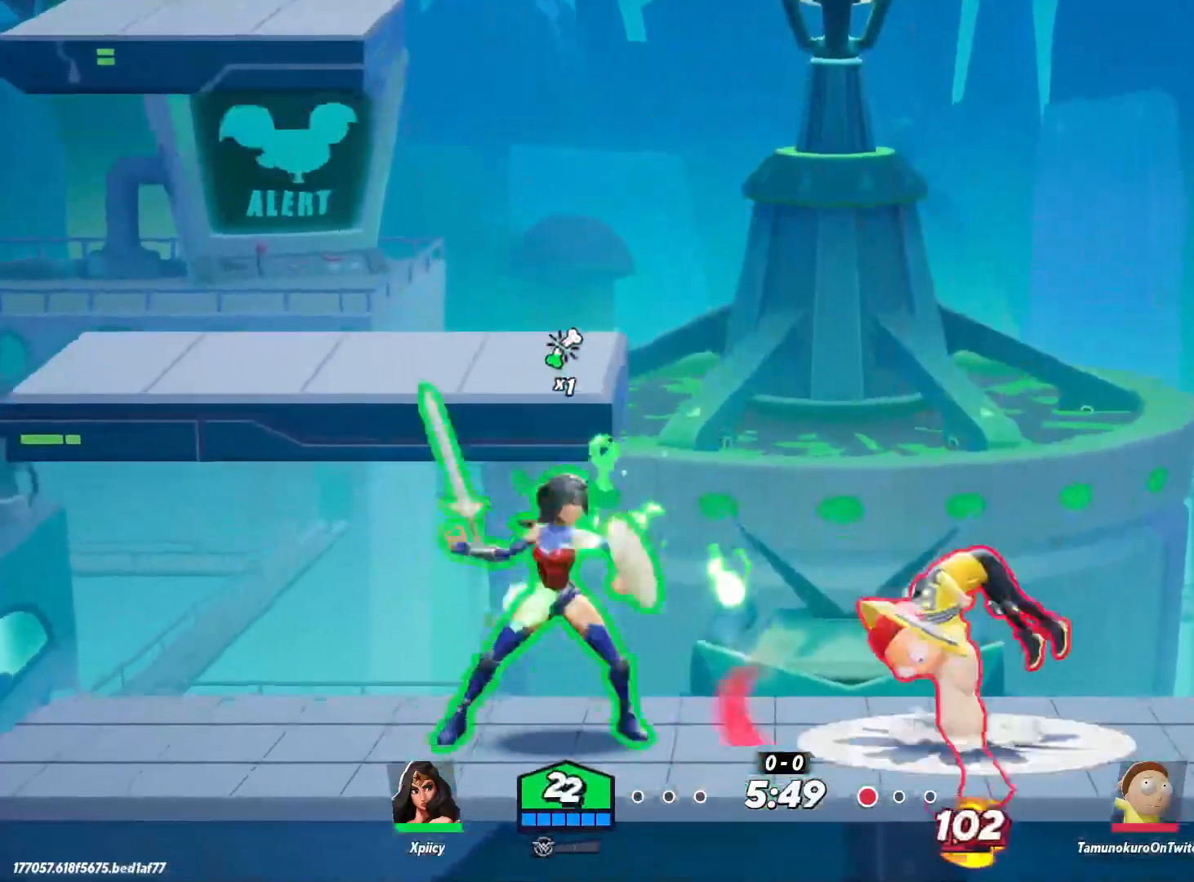
{"keys": ["d", "space"], "events": [[17, "lbracket", "up"], [433, "space", "down"]]}
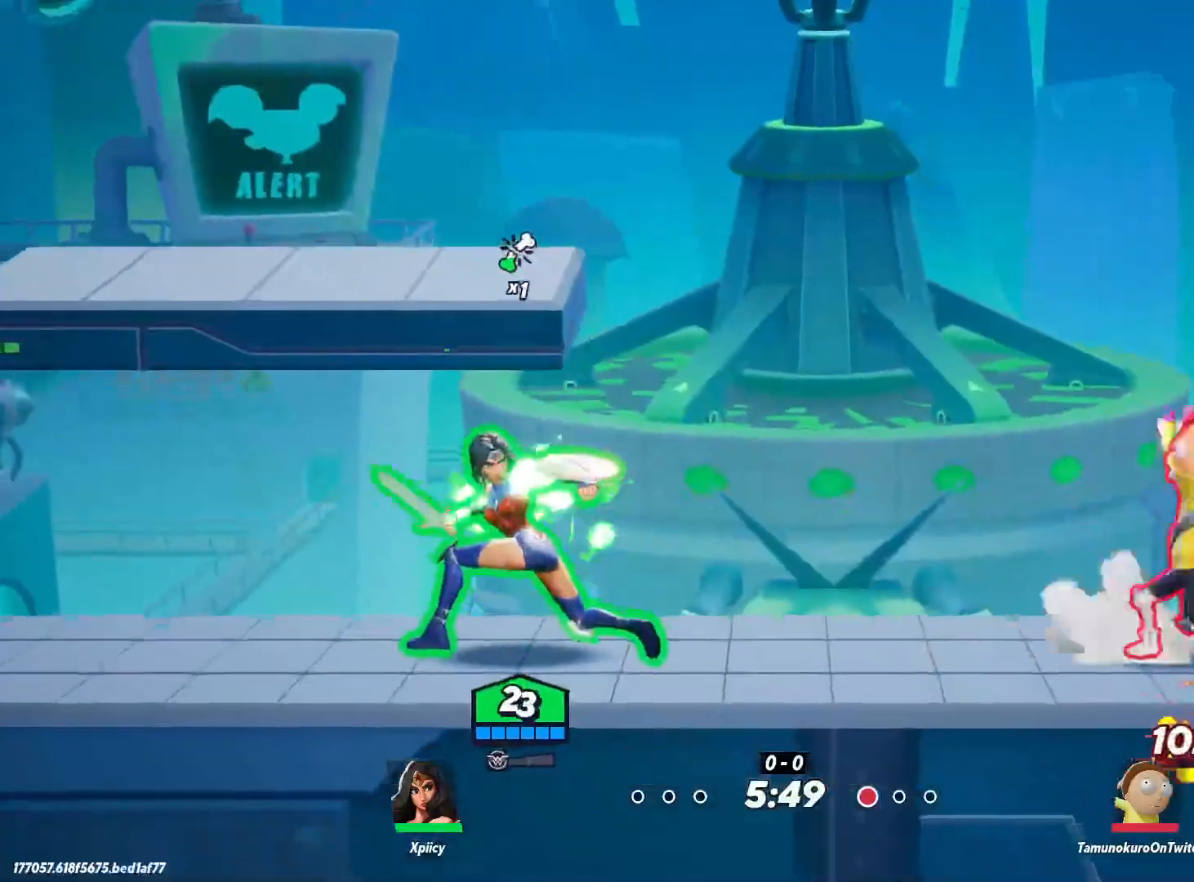
{"keys": ["a"], "events": [[67, "space", "up"], [300, "a", "down"], [300, "d", "up"], [300, "space", "down"], [383, "space", "up"]]}
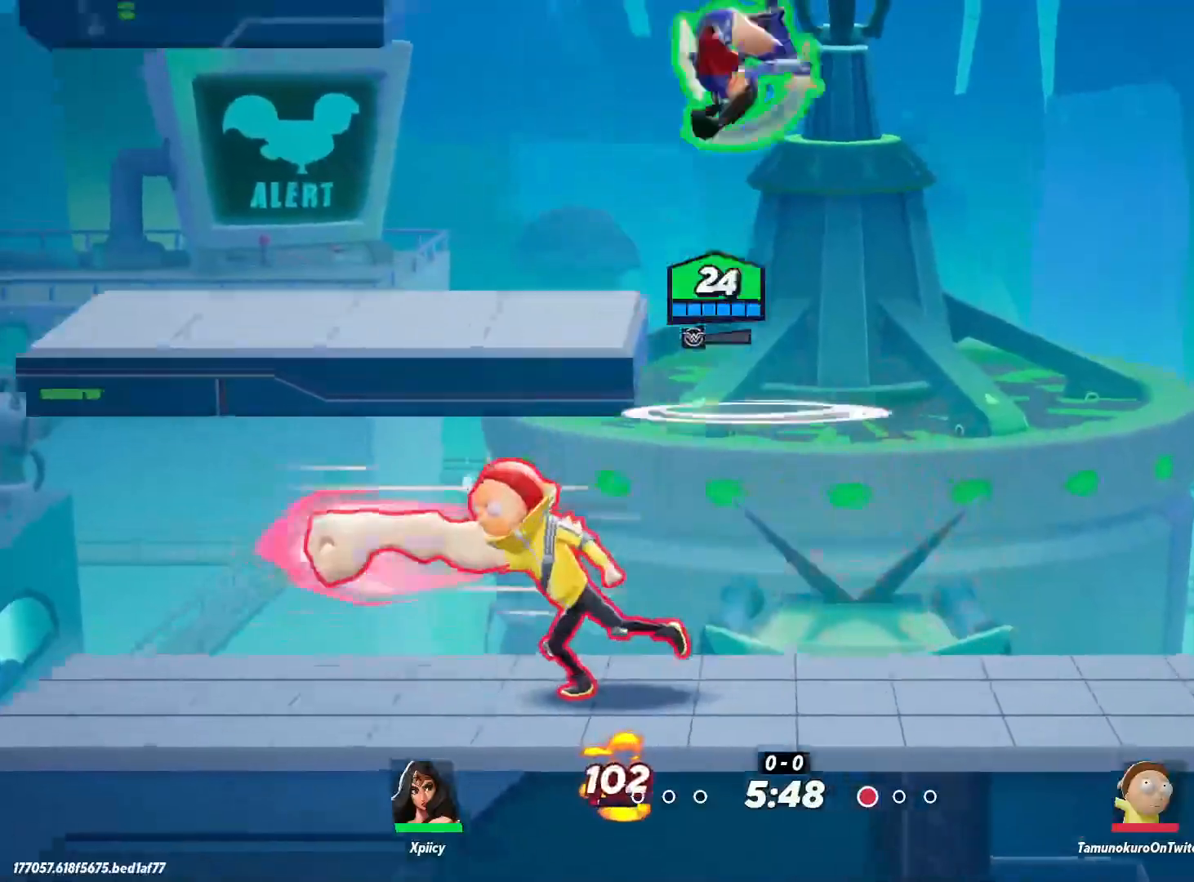
{"keys": ["a"], "events": [[33, "s", "down"], [117, "semicolon", "down"], [250, "semicolon", "up"], [450, "s", "up"]]}
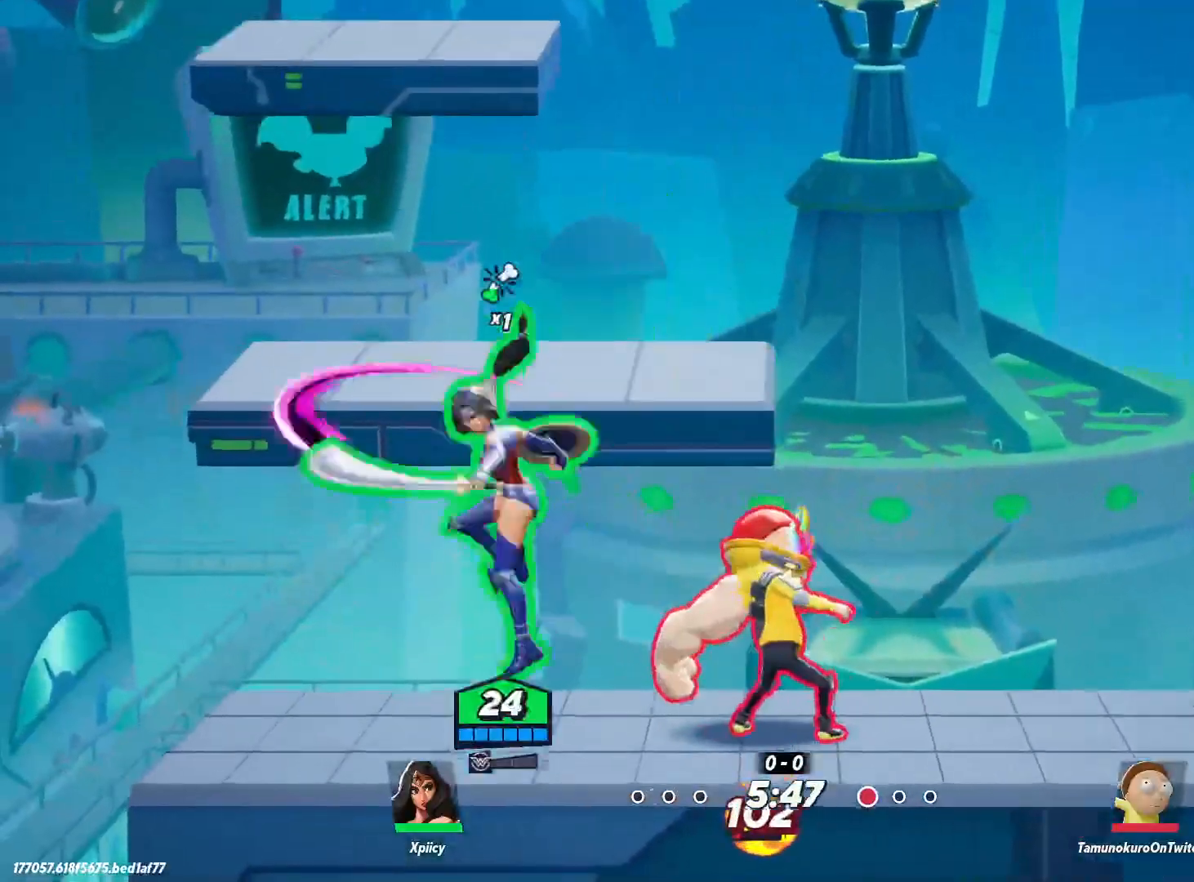
{"keys": ["d", "space"], "events": [[183, "a", "up"], [217, "d", "down"], [500, "space", "down"]]}
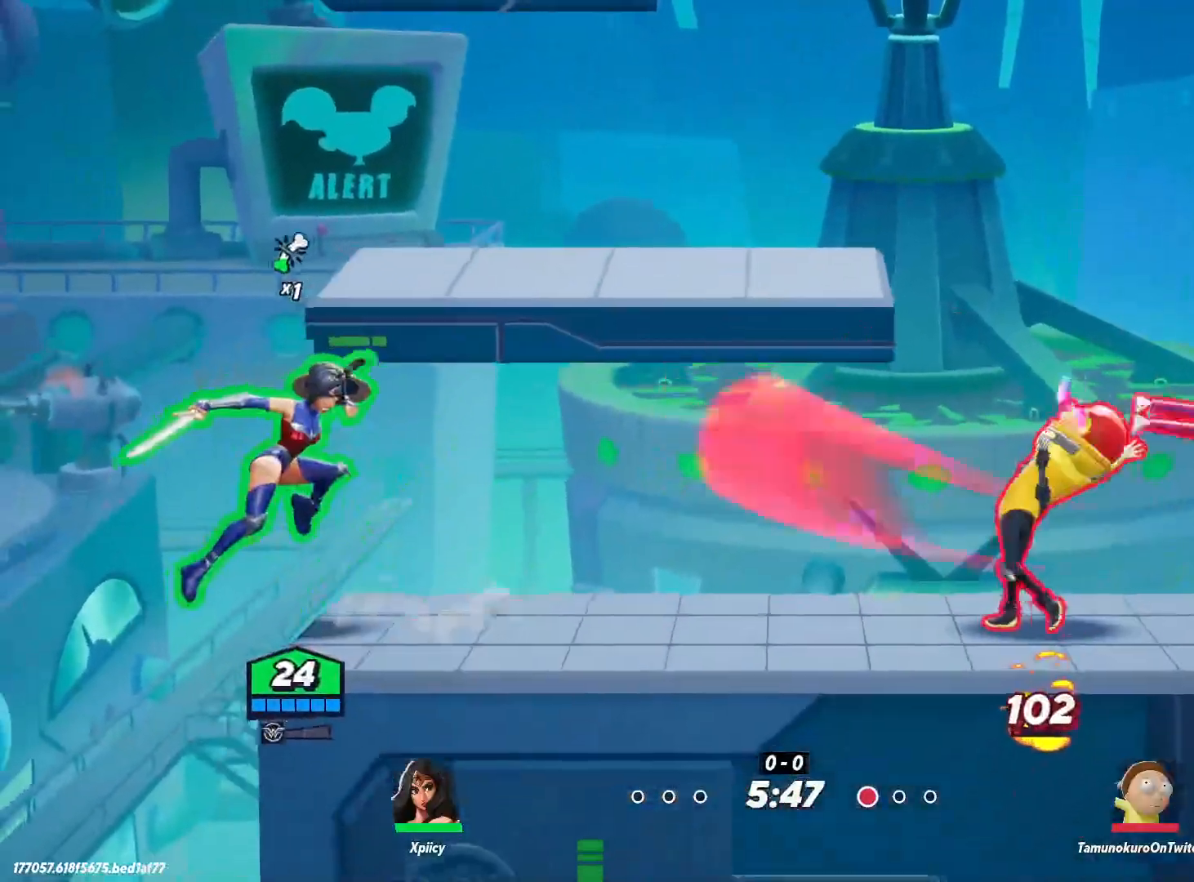
{"keys": ["d"], "events": [[133, "space", "up"]]}
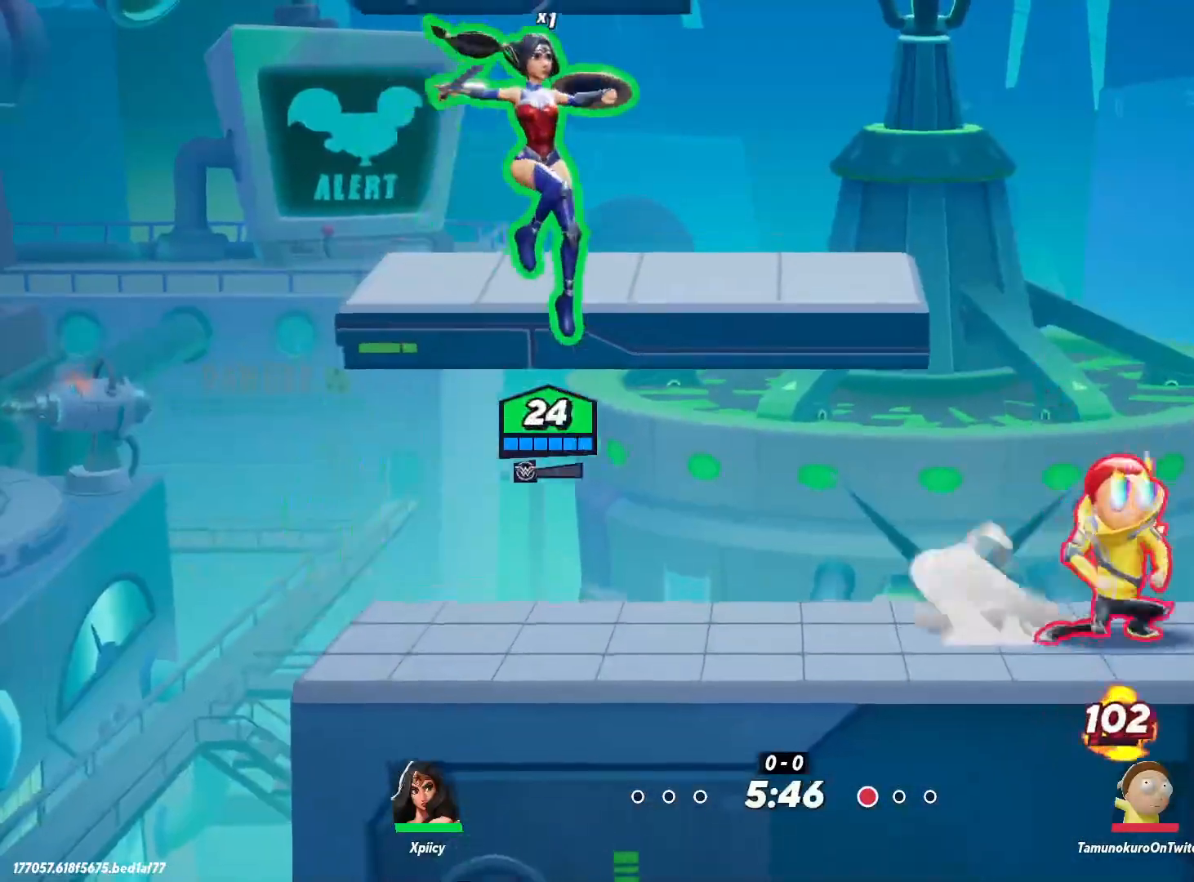
{"keys": ["d"], "events": [[183, "space", "down"], [267, "space", "up"], [417, "lbracket", "down"], [500, "lbracket", "up"]]}
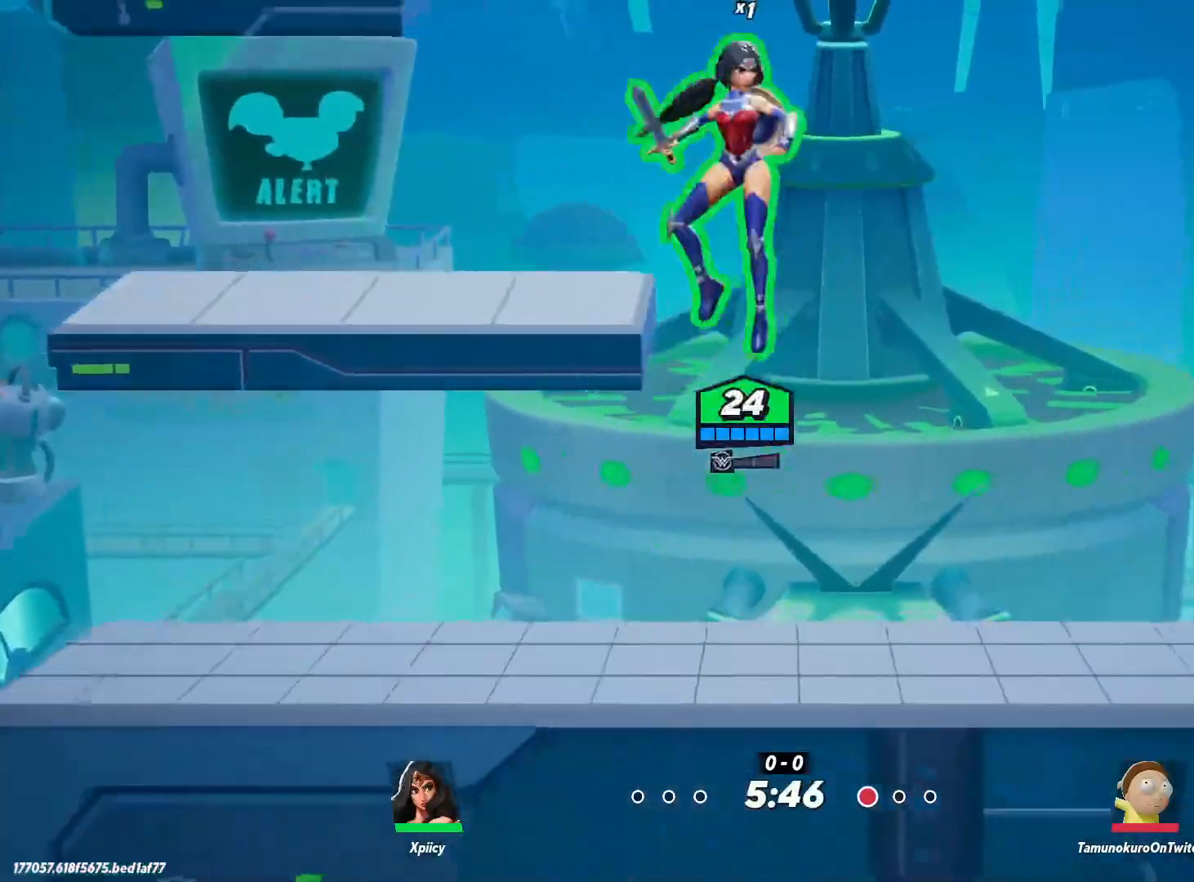
{"keys": ["a"], "events": [[100, "s", "down"], [283, "s", "up"], [333, "a", "down"], [333, "d", "up"]]}
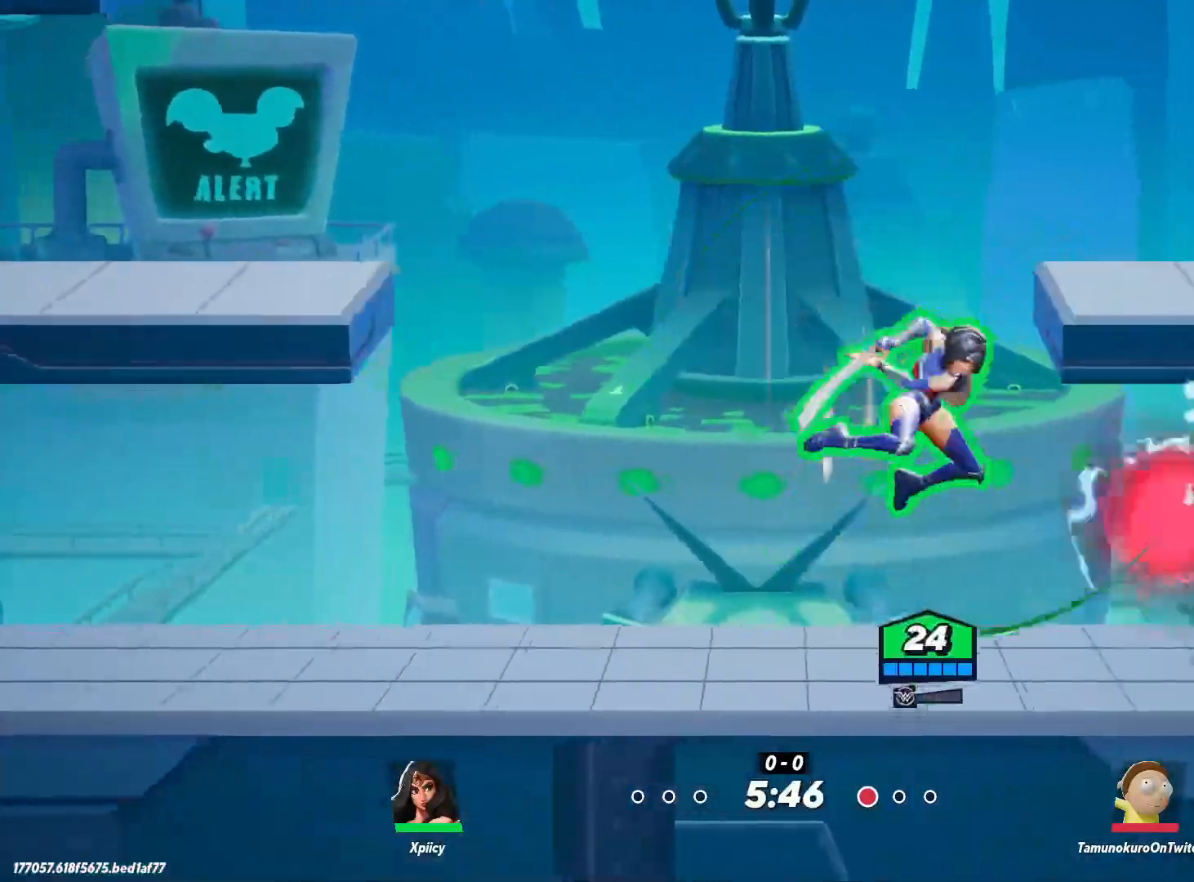
{"keys": ["a", "backslash"], "events": [[150, "backslash", "down"], [283, "backslash", "up"], [467, "backslash", "down"]]}
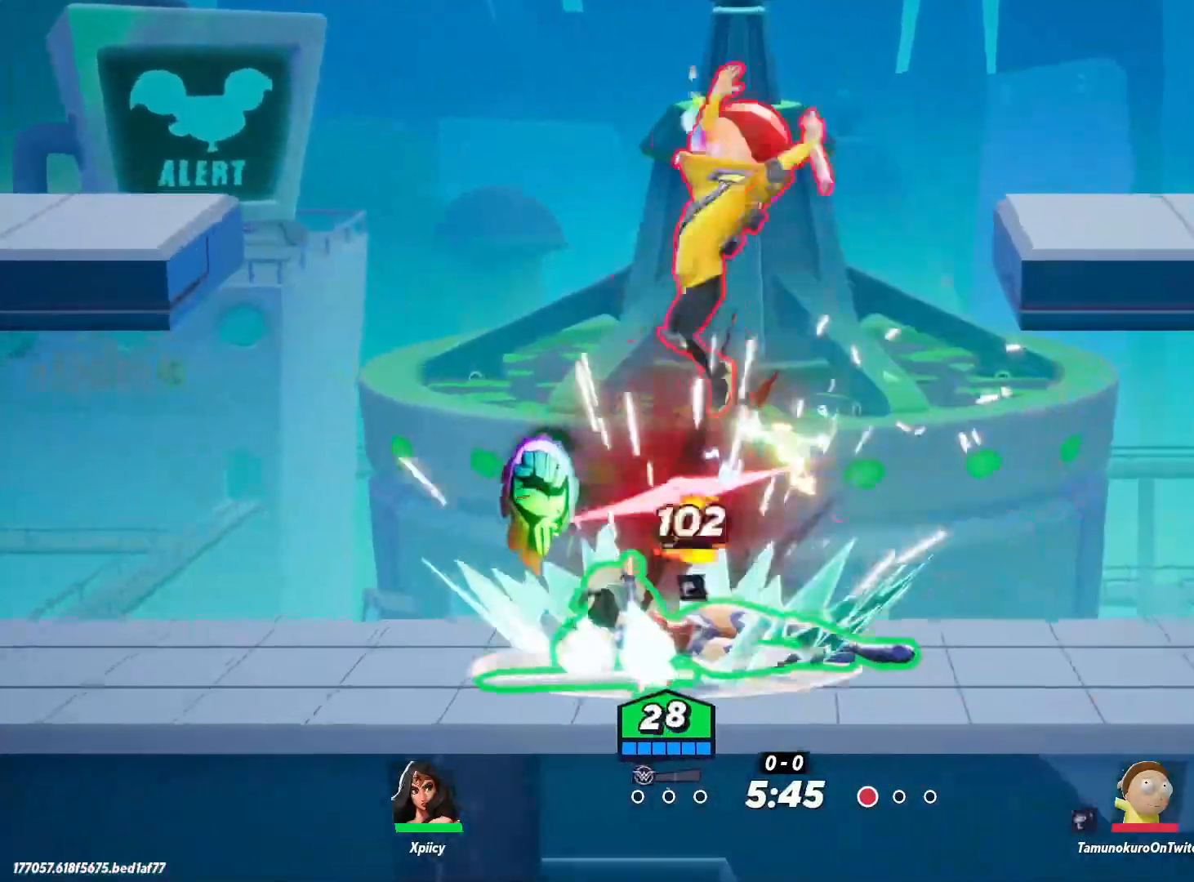
{"keys": ["a", "s"], "events": [[17, "backslash", "up"], [67, "s", "down"], [100, "backslash", "down"], [200, "backslash", "up"], [250, "backslash", "down"], [333, "backslash", "up"]]}